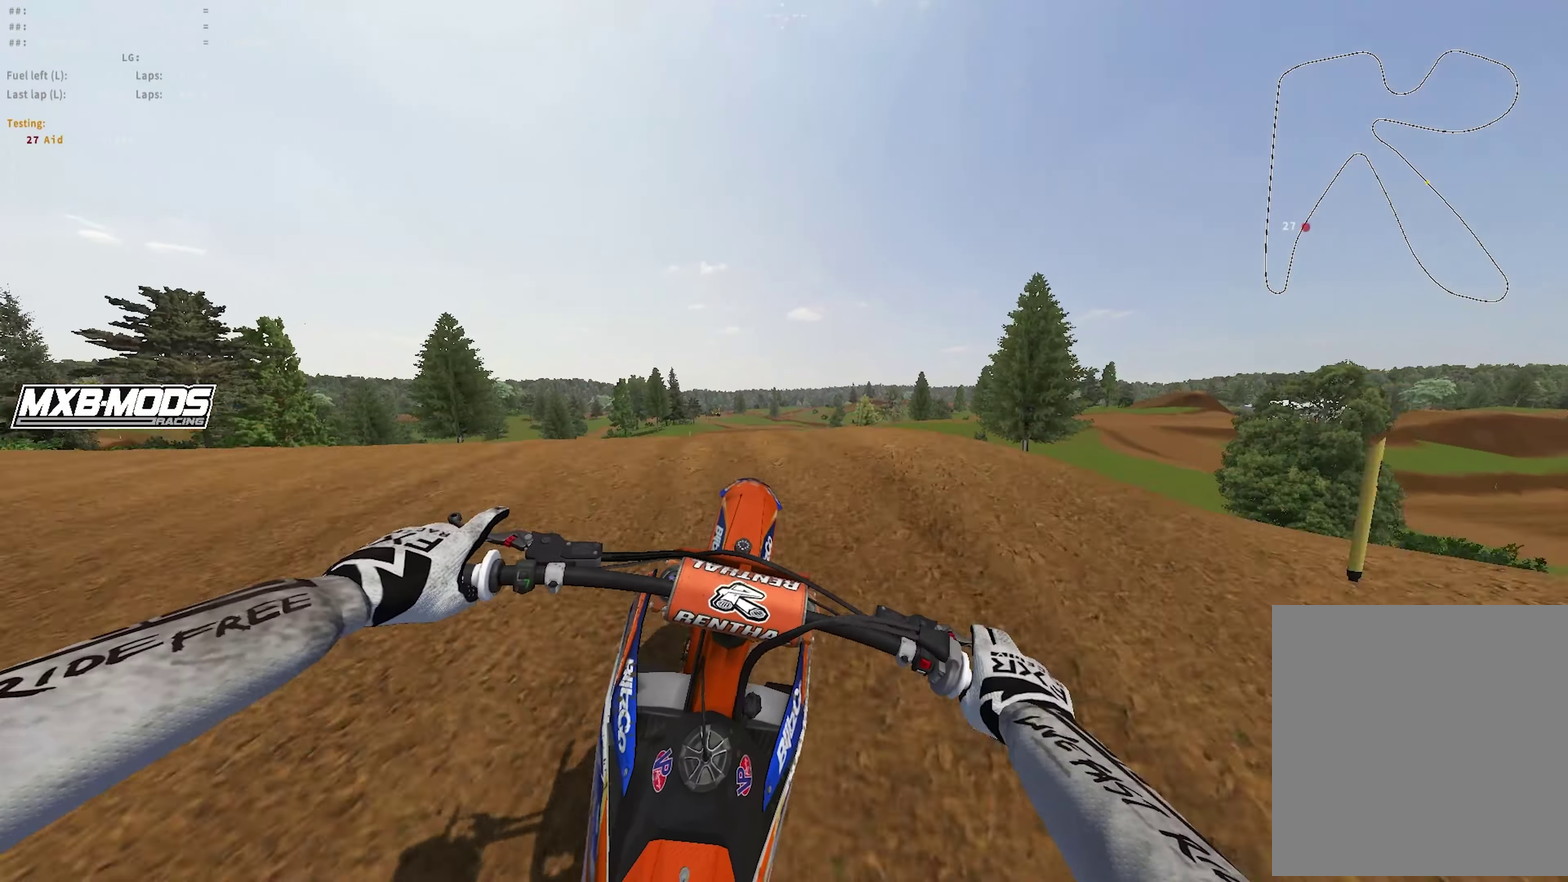
Gameplay with a controller (PlayStation layout); each line is a JSON object with the inputs held at the frame after it (dt_ms = milliseconds from this image to that frame). "events" lists button and stick changes between this image and that frame as [ms after this image, input, new state], when the widget could be followed in between.
{"dt_ms": 350, "buttons": [], "left_stick": "center", "right_stick": "down-left", "events": [[83, "right_stick", "down-left"], [200, "R1", "up"], [200, "R2", "down"], [283, "R2", "up"]]}
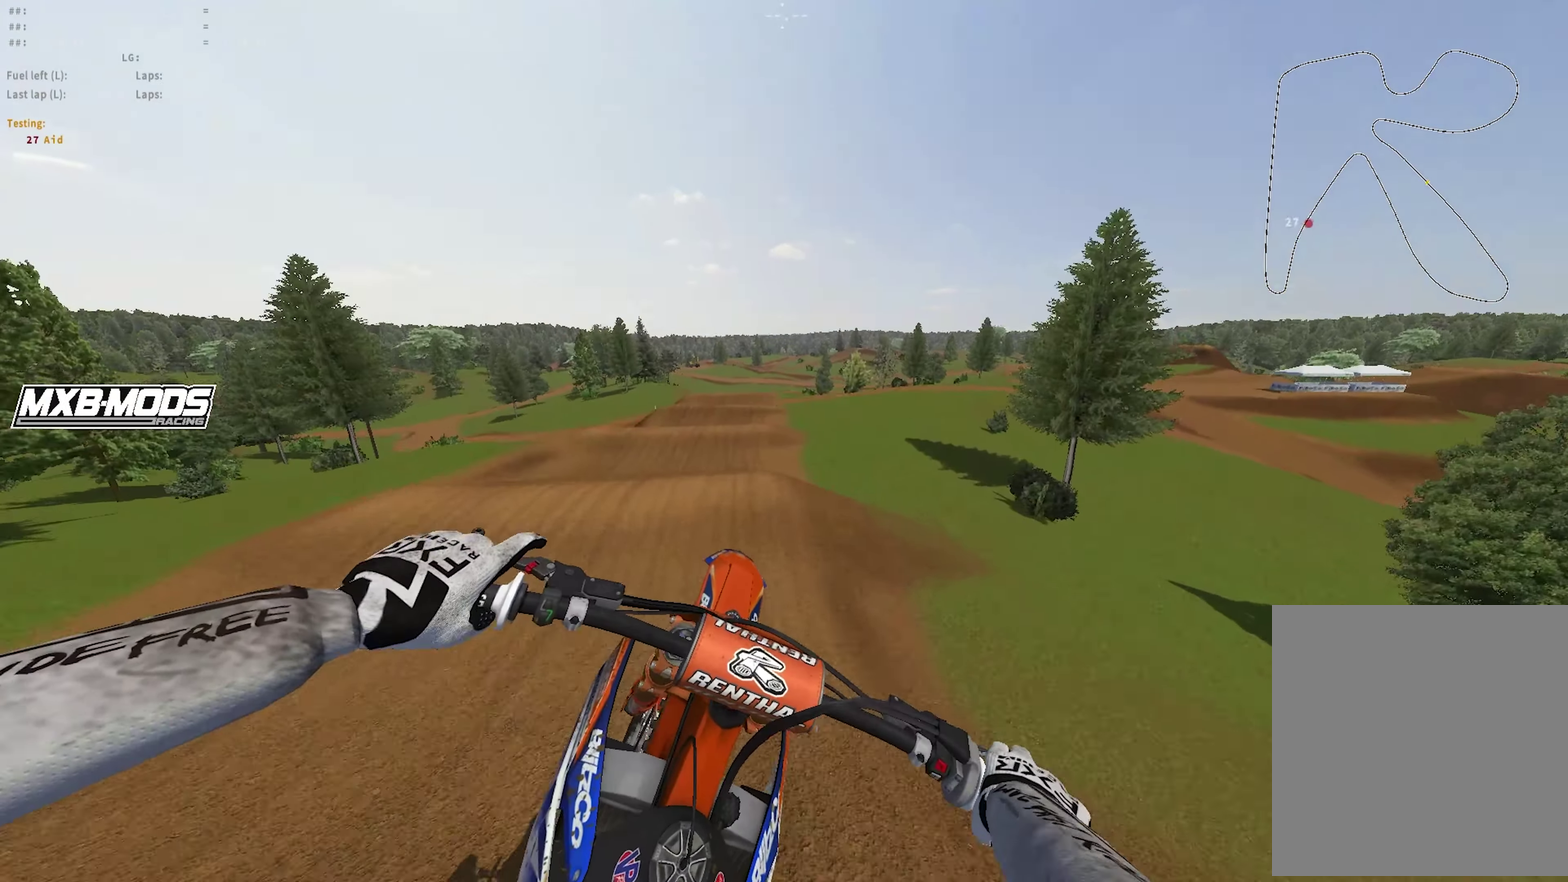
{"dt_ms": 650, "buttons": ["R2"], "left_stick": "center", "right_stick": "center", "events": [[33, "R2", "down"], [83, "right_stick", "left"], [483, "right_stick", "center"]]}
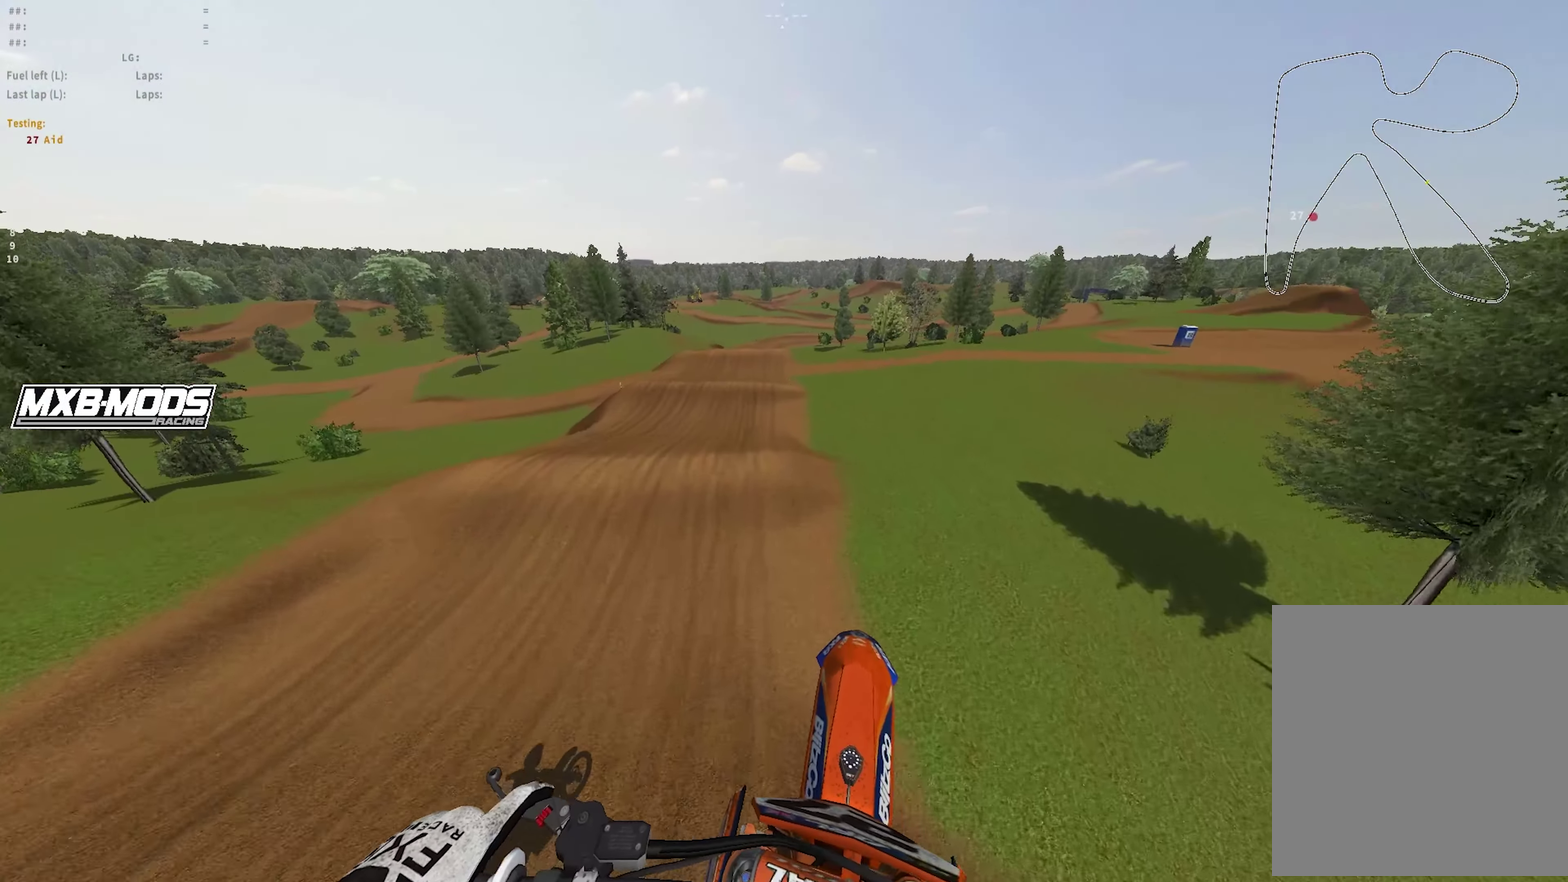
{"dt_ms": 350, "buttons": [], "left_stick": "center", "right_stick": "down-left", "events": [[117, "R2", "up"], [350, "right_stick", "down-left"]]}
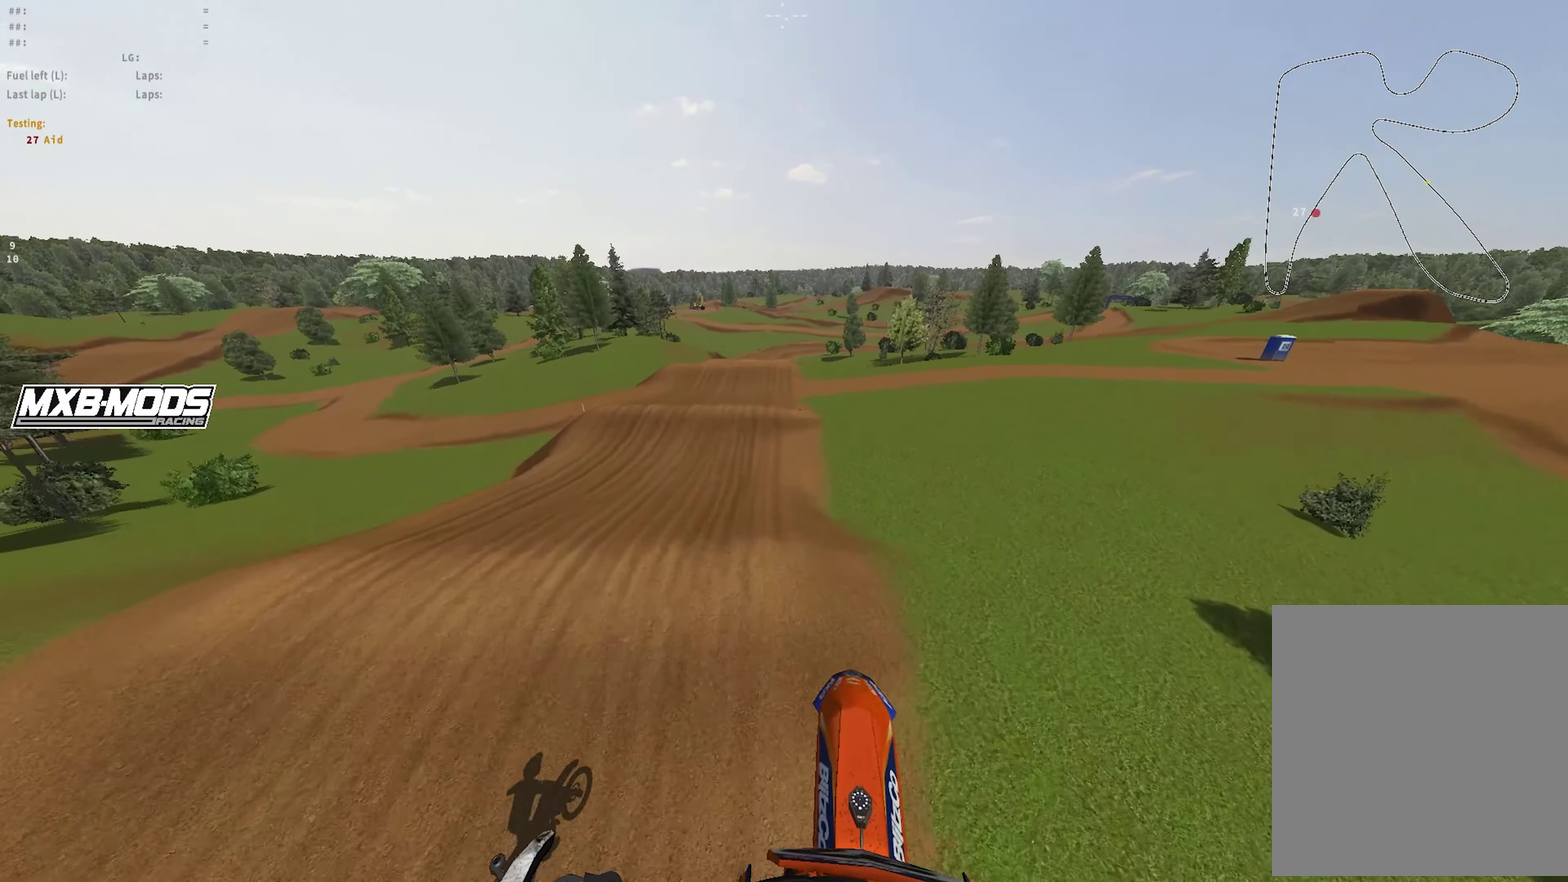
{"dt_ms": 550, "buttons": [], "left_stick": "left", "right_stick": "down-left", "events": [[33, "R2", "down"], [167, "R2", "up"], [317, "R2", "down"], [450, "R2", "up"], [550, "left_stick", "left"]]}
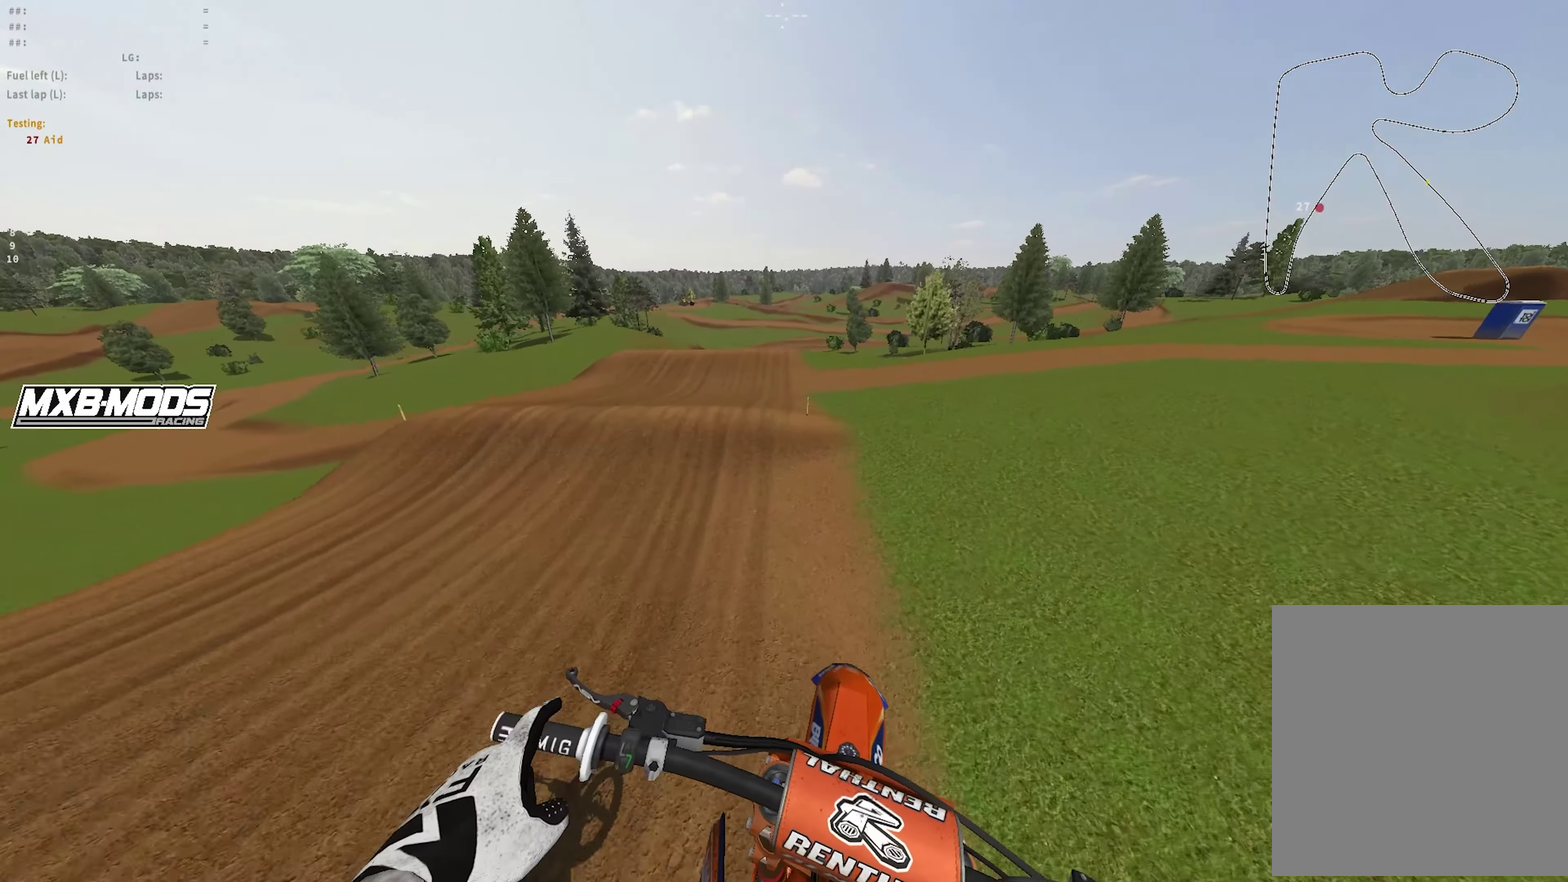
{"dt_ms": 450, "buttons": ["R2"], "left_stick": "center", "right_stick": "up-left"}
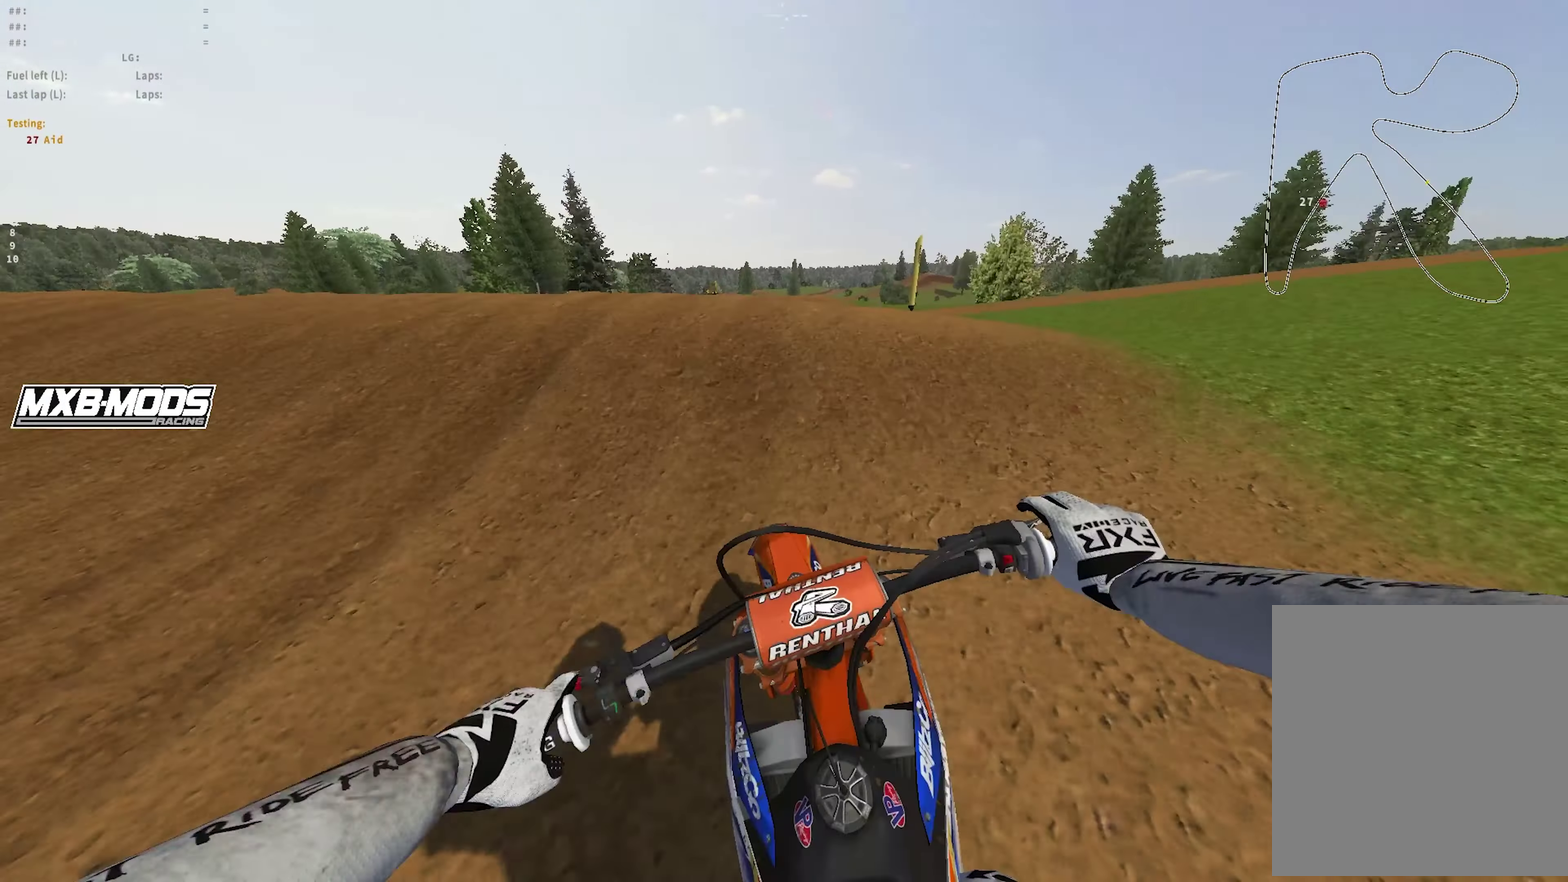
{"dt_ms": 450, "buttons": [], "left_stick": "left", "right_stick": "up"}
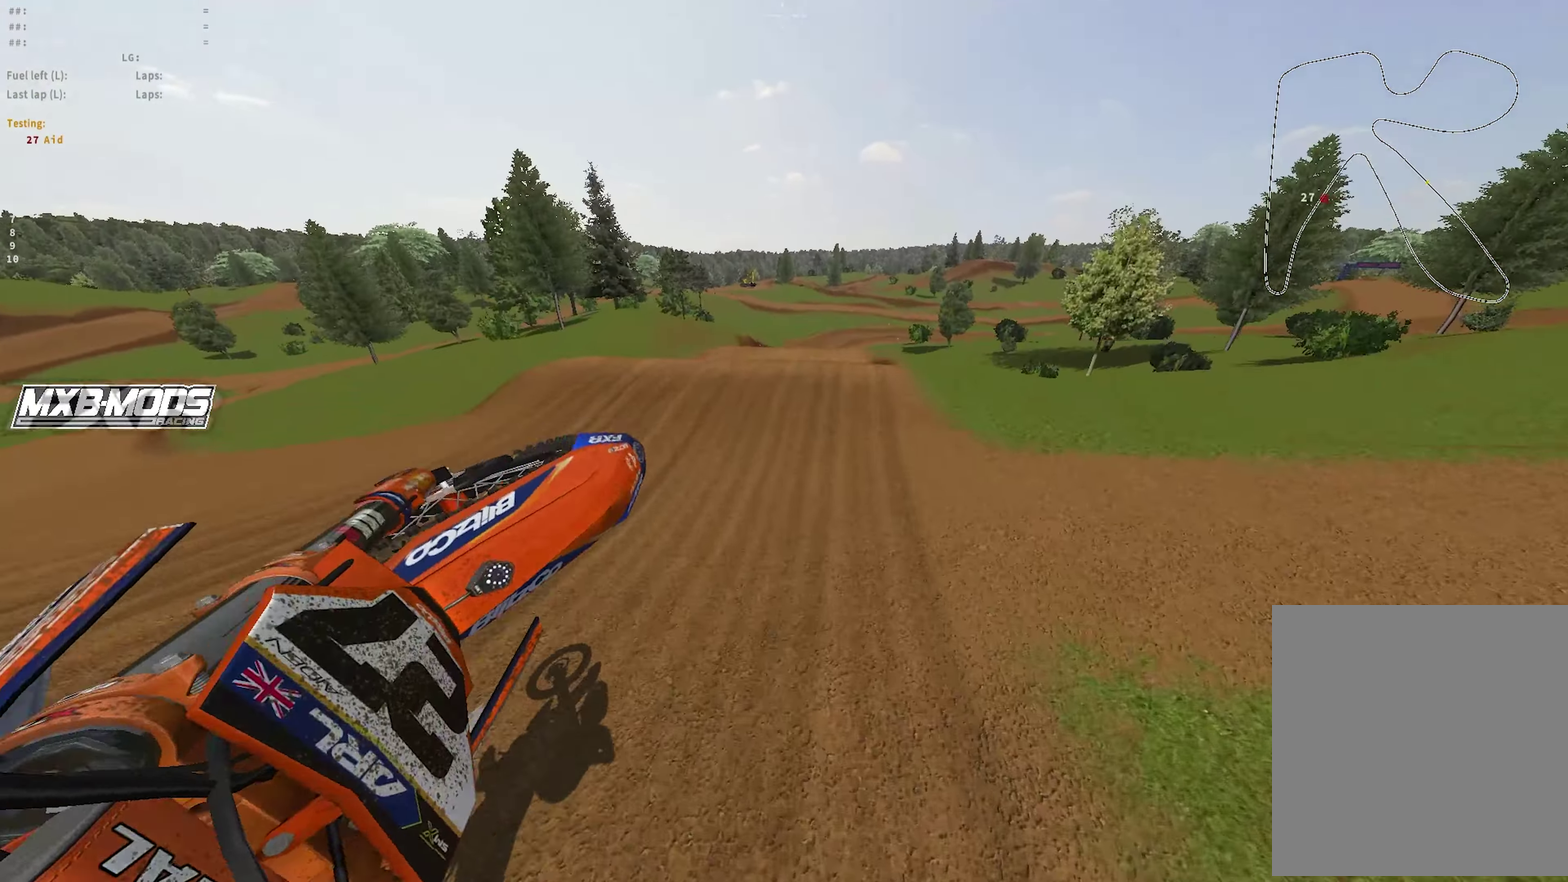
{"dt_ms": 550, "buttons": ["R2"], "left_stick": "up-left", "right_stick": "down-left", "events": [[17, "right_stick", "up-left"], [217, "right_stick", "left"], [483, "R2", "down"], [500, "left_stick", "up-left"], [517, "right_stick", "down-left"]]}
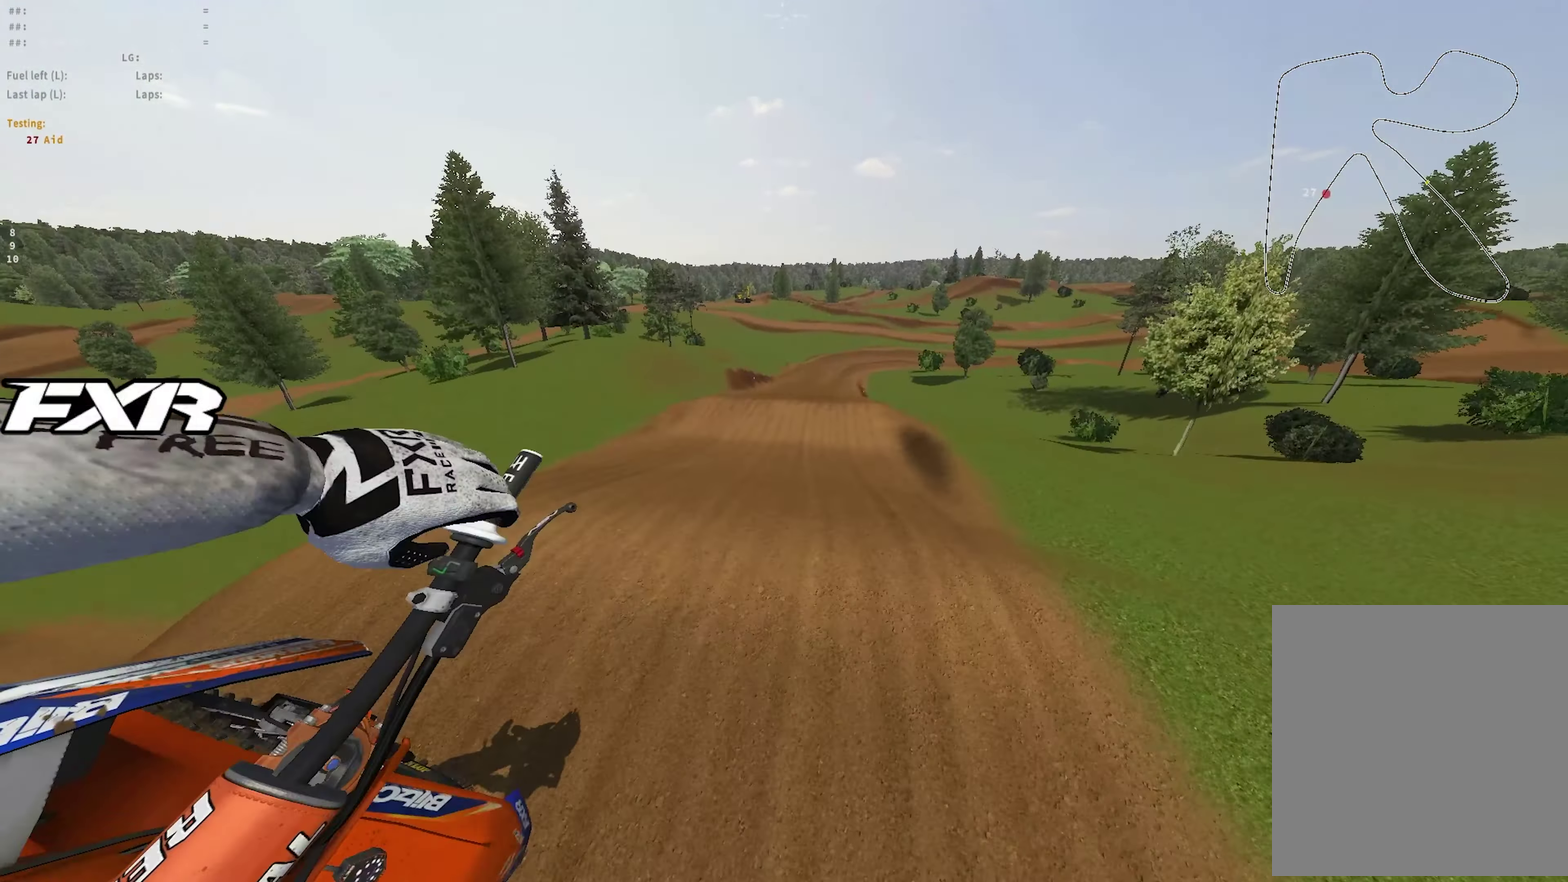
{"dt_ms": 350, "buttons": ["R2"], "left_stick": "up-left", "right_stick": "down-right", "events": [[83, "right_stick", "down"], [250, "right_stick", "down-right"]]}
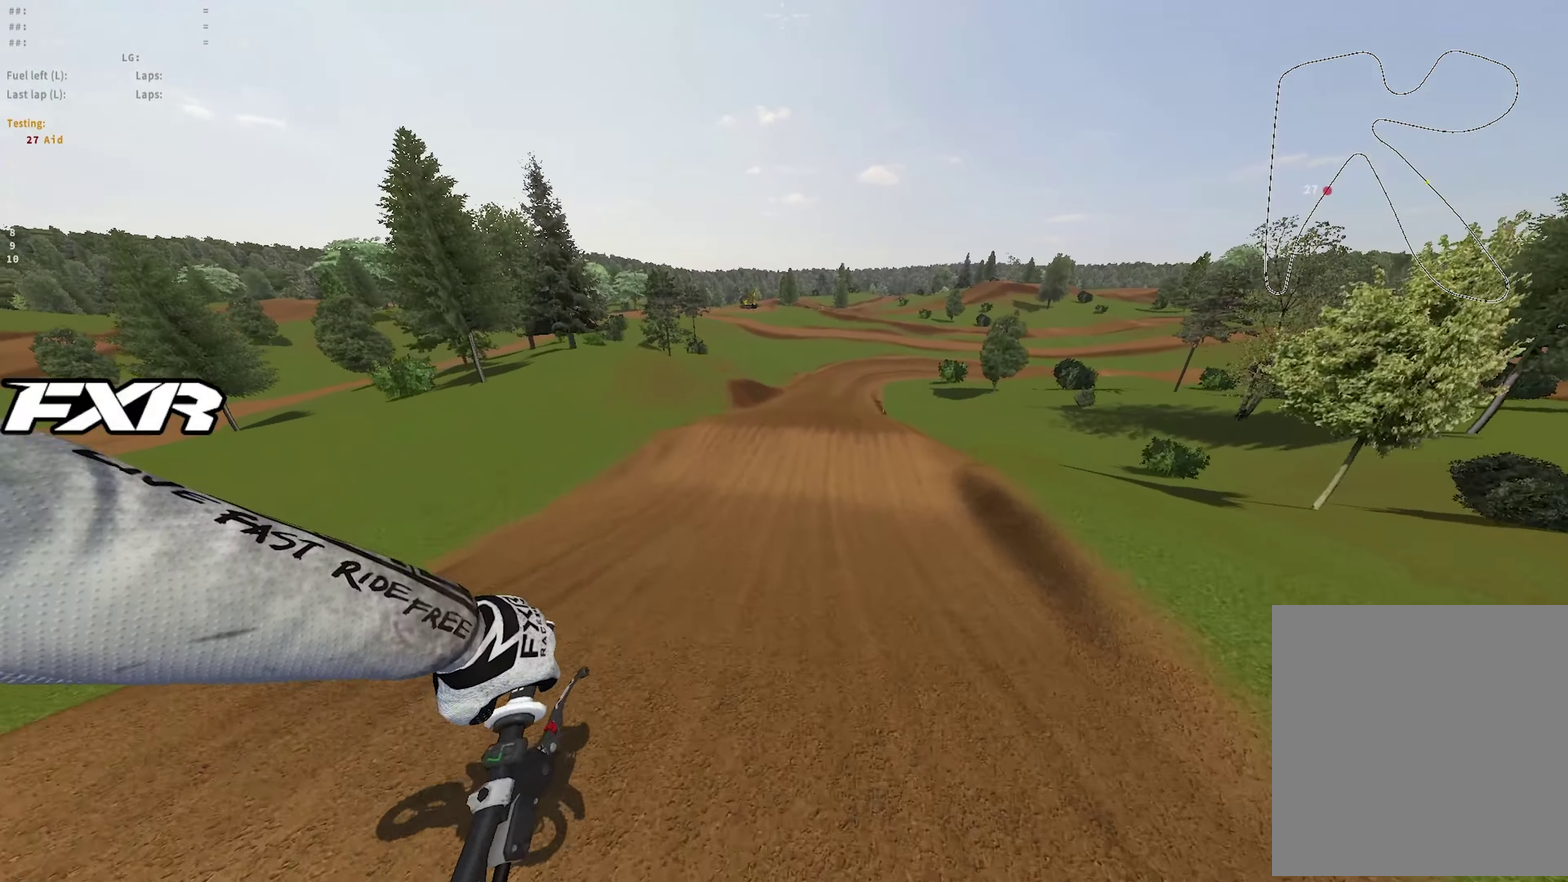
{"dt_ms": 650, "buttons": ["R2"], "left_stick": "center", "right_stick": "up-right", "events": [[50, "left_stick", "center"], [250, "right_stick", "right"], [300, "right_stick", "up-right"], [367, "left_stick", "up-left"], [450, "left_stick", "center"]]}
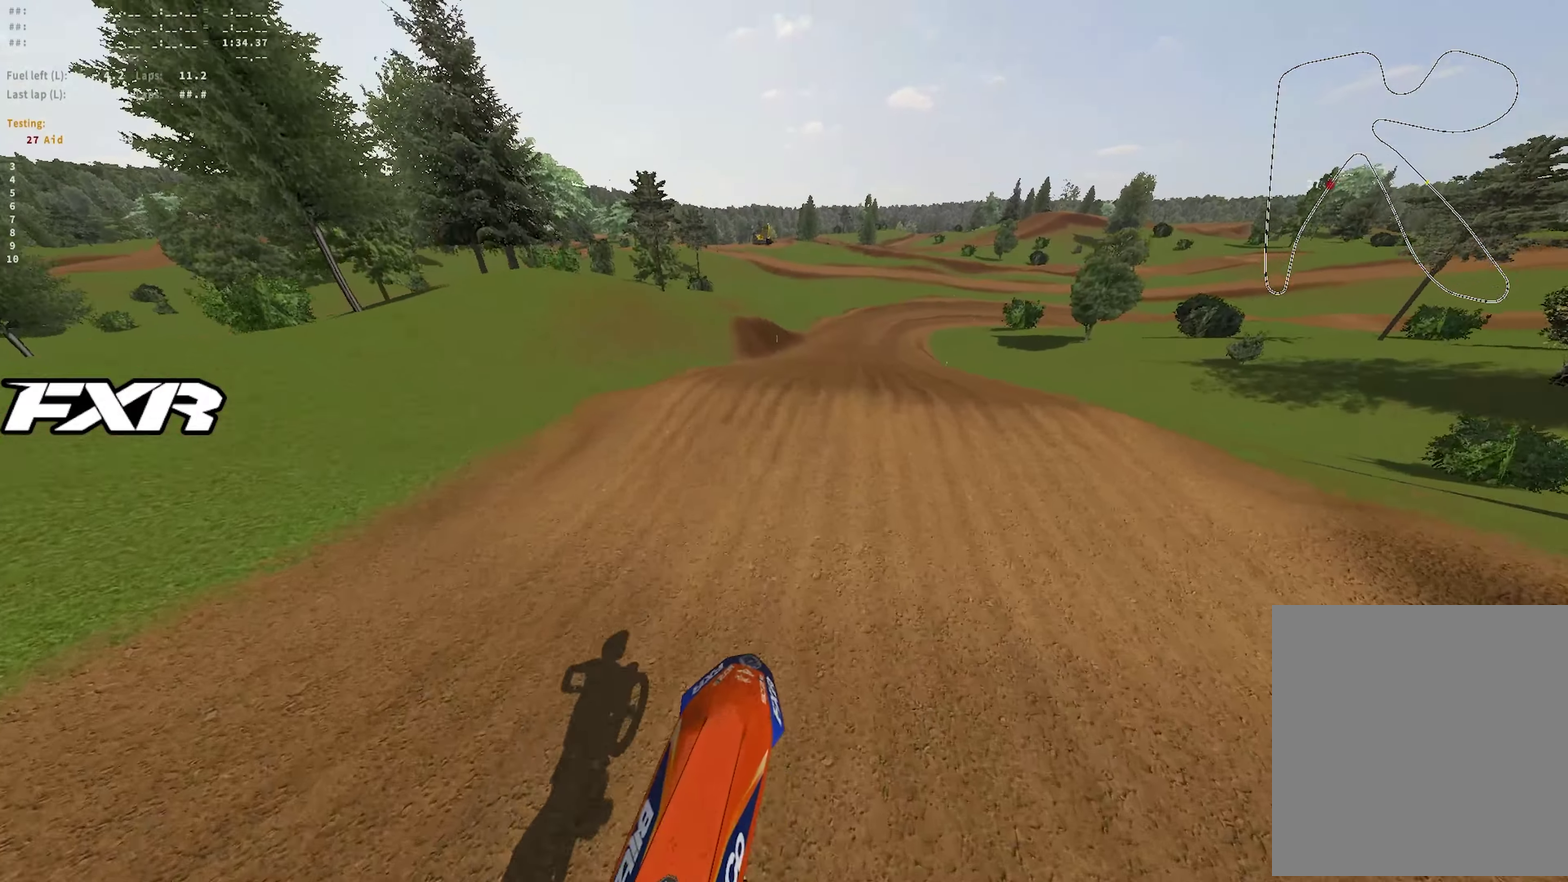
{"dt_ms": 350, "buttons": ["R2"], "left_stick": "center", "right_stick": "center", "events": [[183, "left_stick", "left"], [300, "left_stick", "center"], [317, "right_stick", "center"]]}
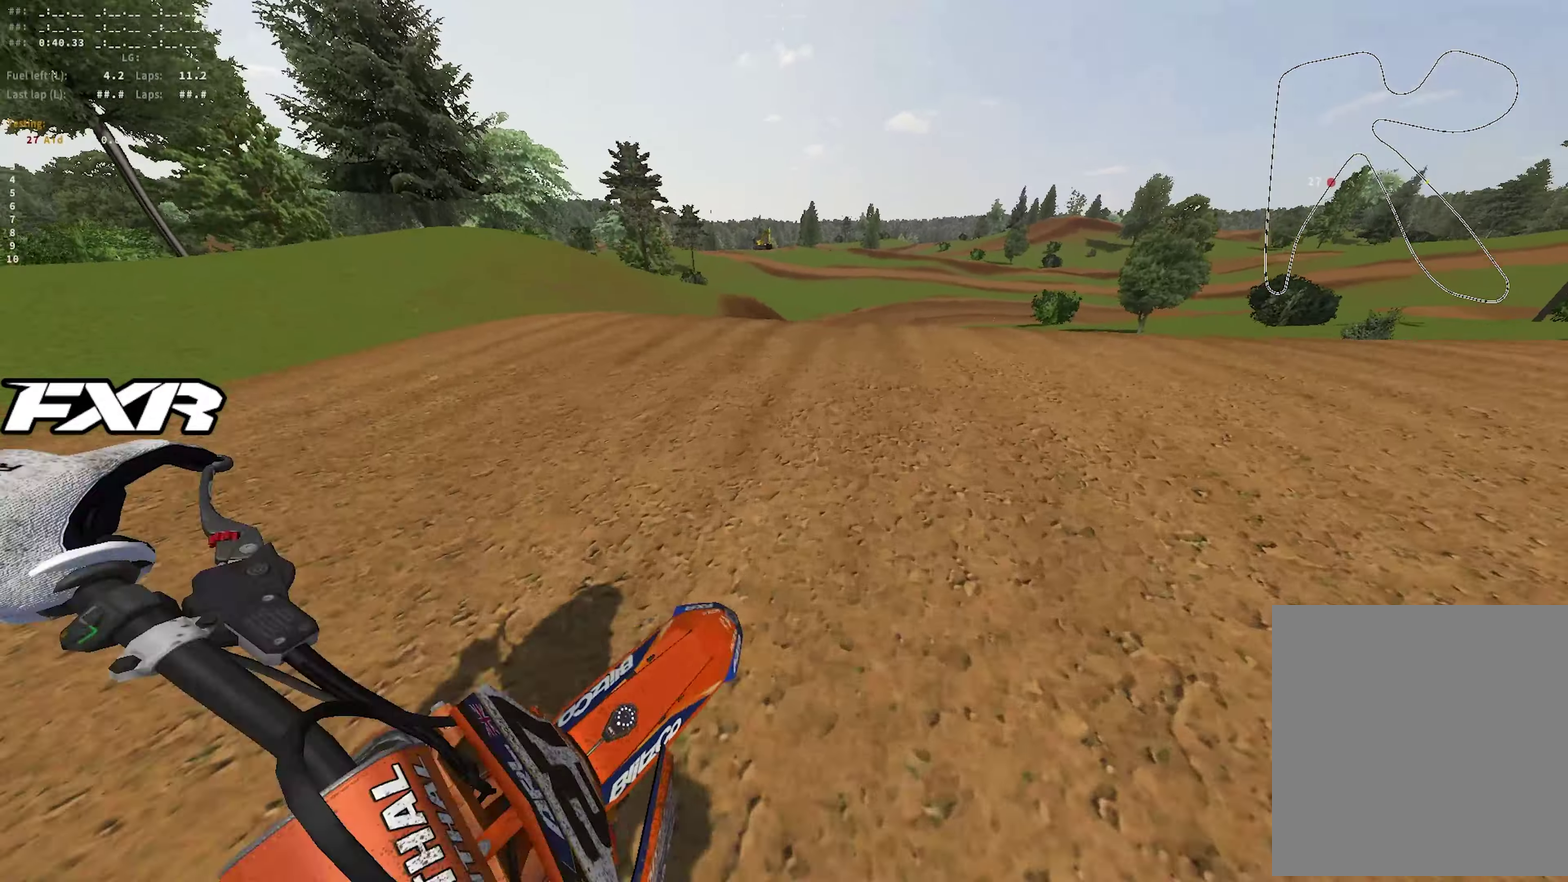
{"dt_ms": 650, "buttons": [], "left_stick": "center", "right_stick": "center", "events": [[50, "right_stick", "up-right"], [133, "R2", "up"], [217, "right_stick", "center"]]}
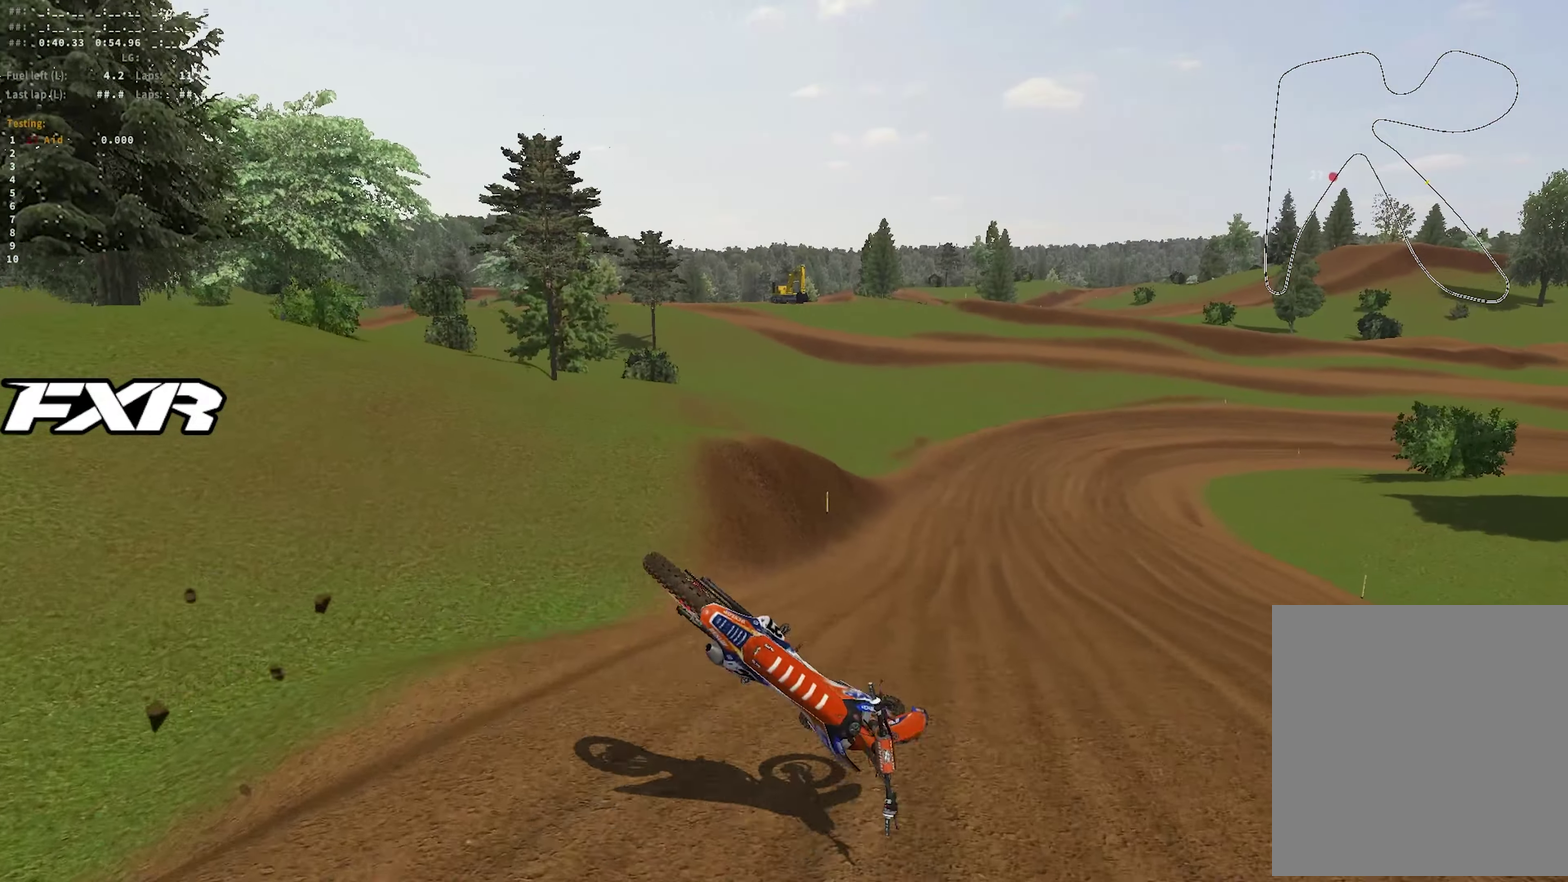
{"dt_ms": 450, "buttons": [], "left_stick": "center", "right_stick": "center", "events": []}
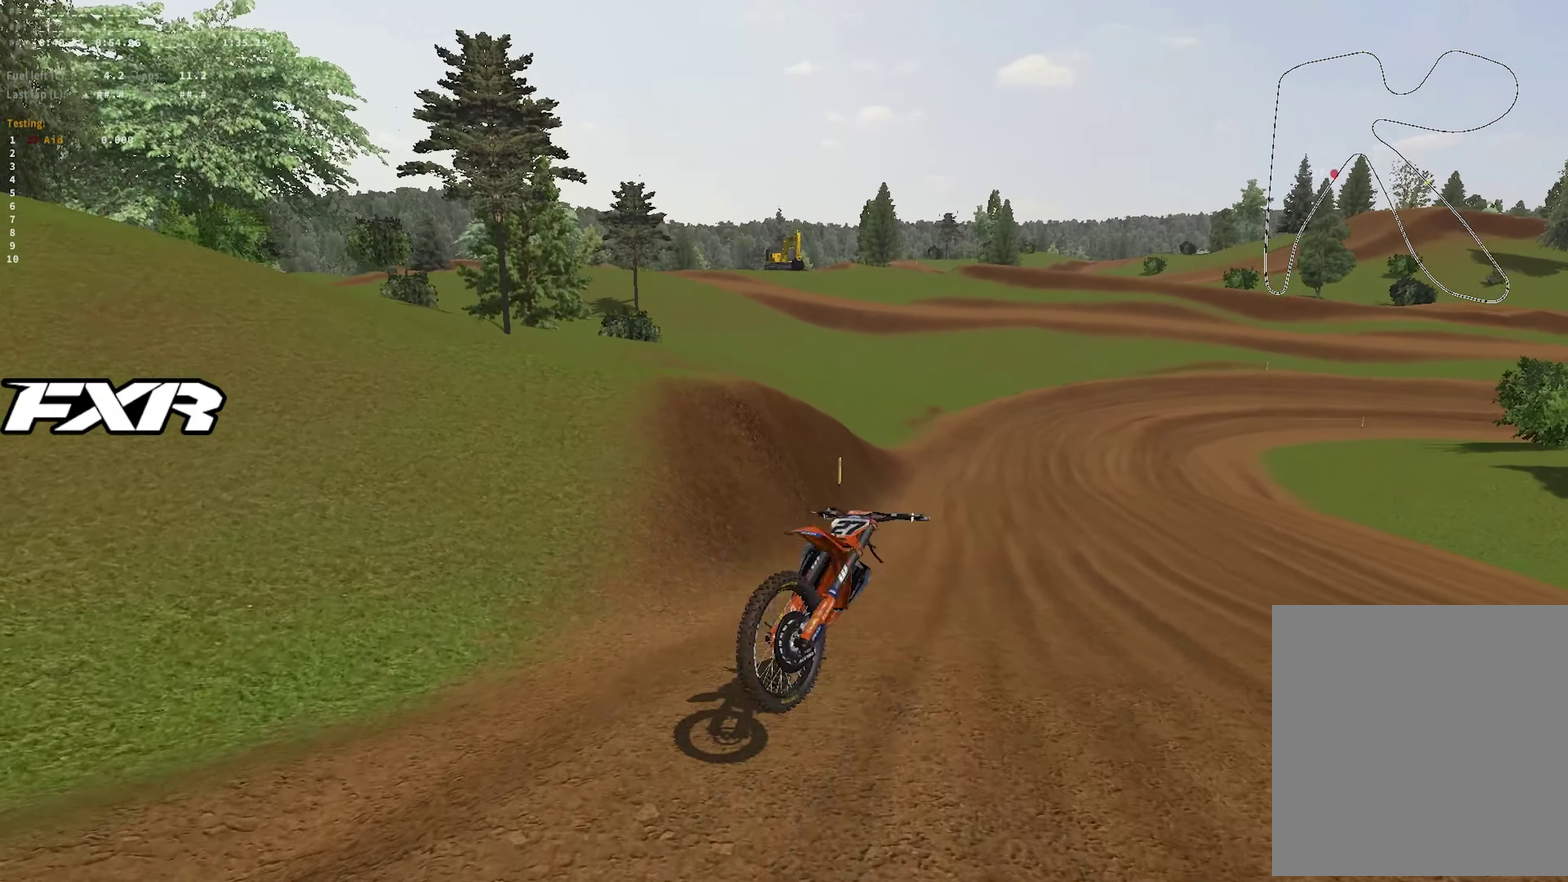
{"dt_ms": 550, "buttons": [], "left_stick": "center", "right_stick": "center", "events": []}
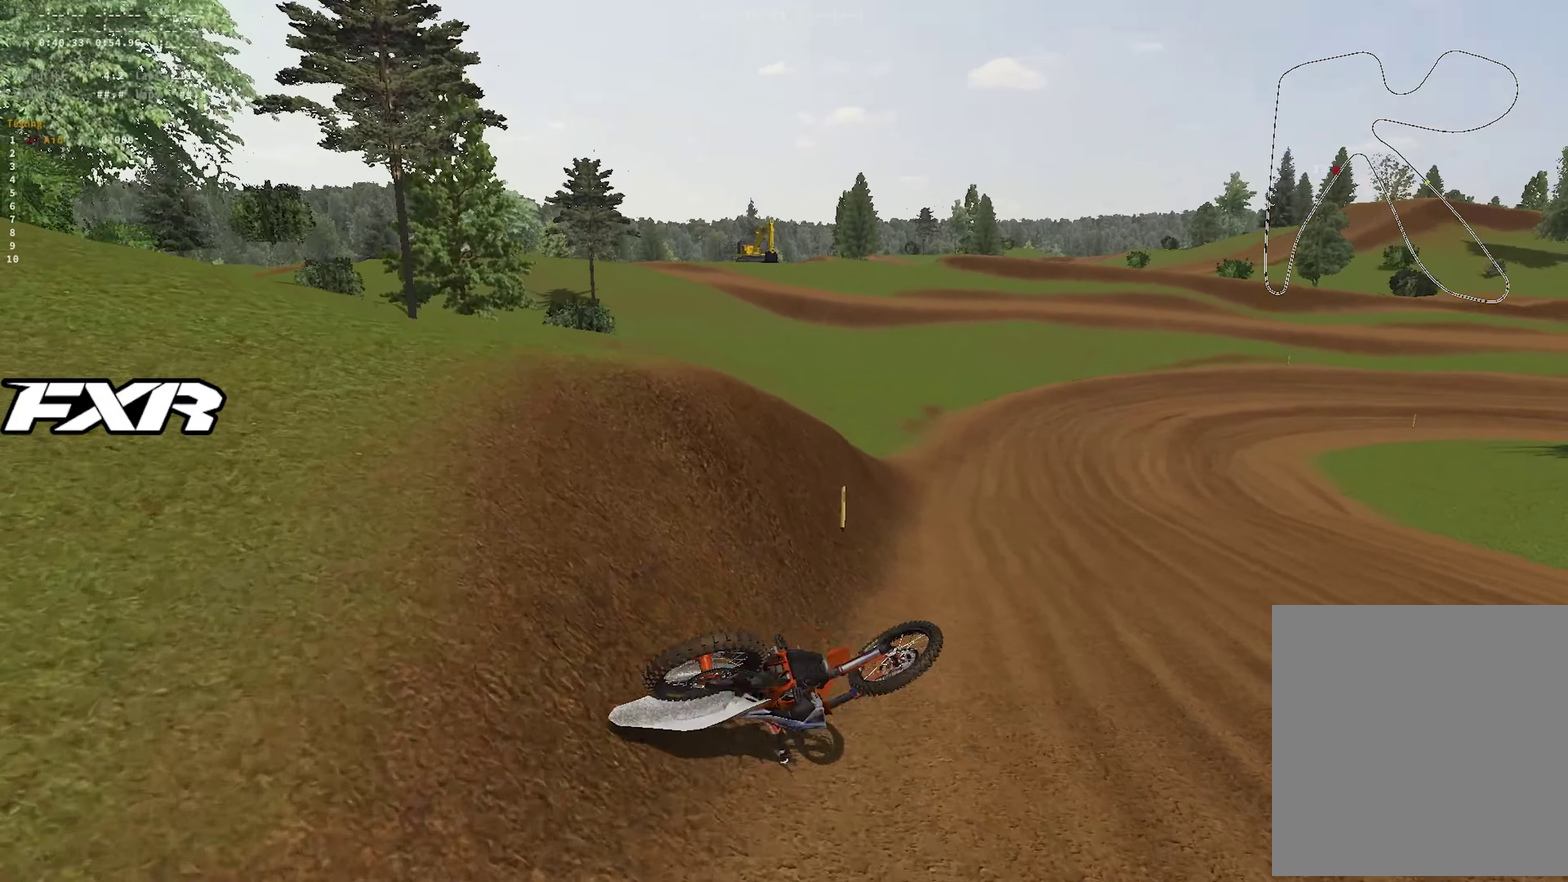
{"dt_ms": 500, "buttons": [], "left_stick": "center", "right_stick": "center", "events": []}
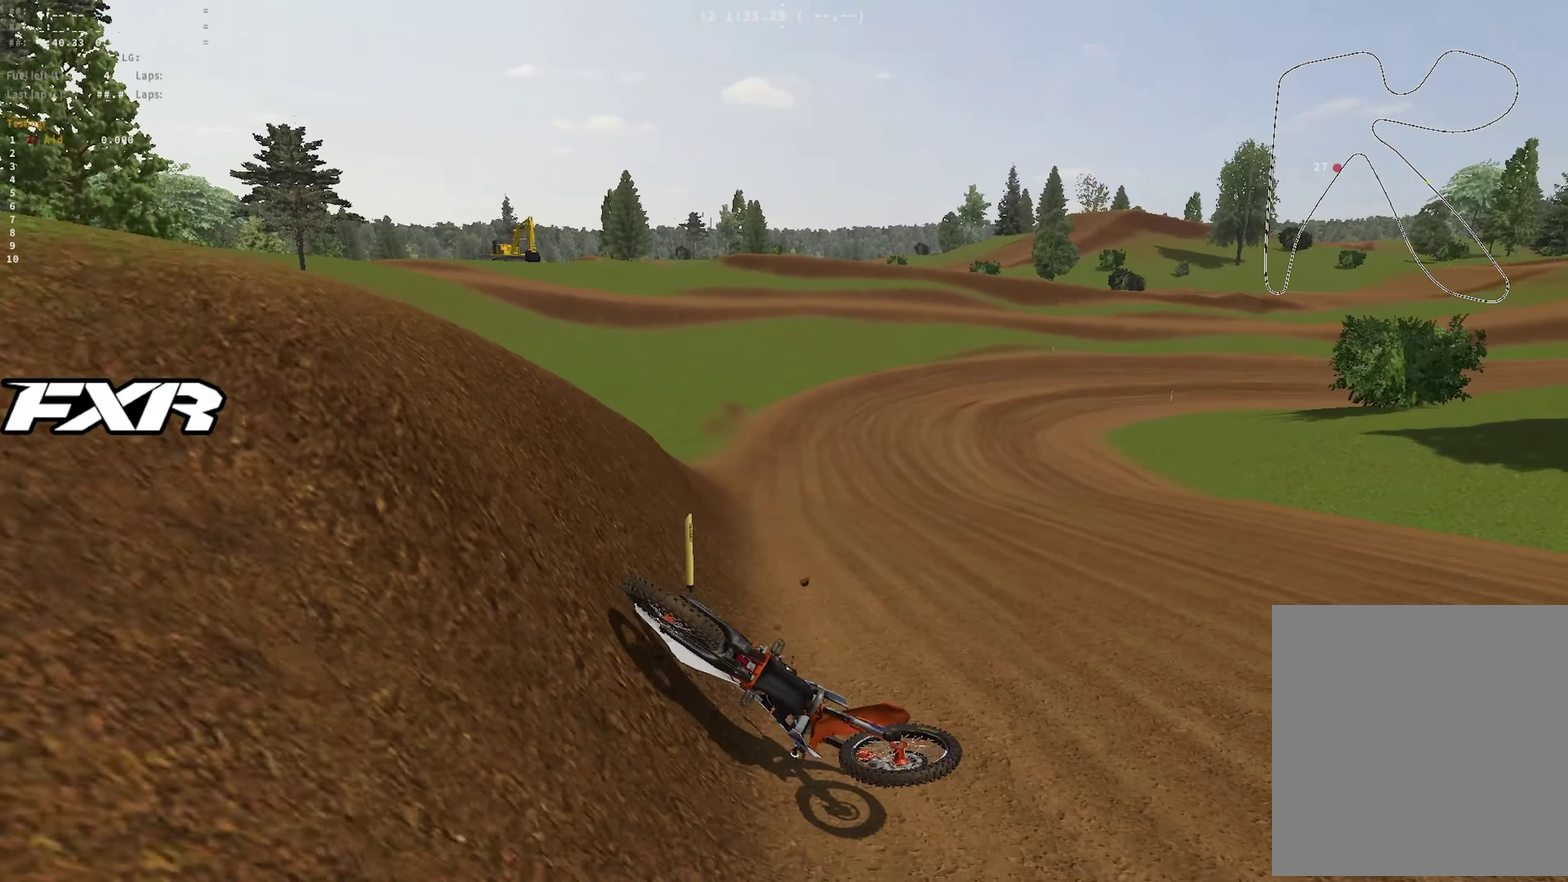
{"dt_ms": 450, "buttons": ["SQUARE"], "left_stick": "center", "right_stick": "center", "events": [[400, "SQUARE", "down"]]}
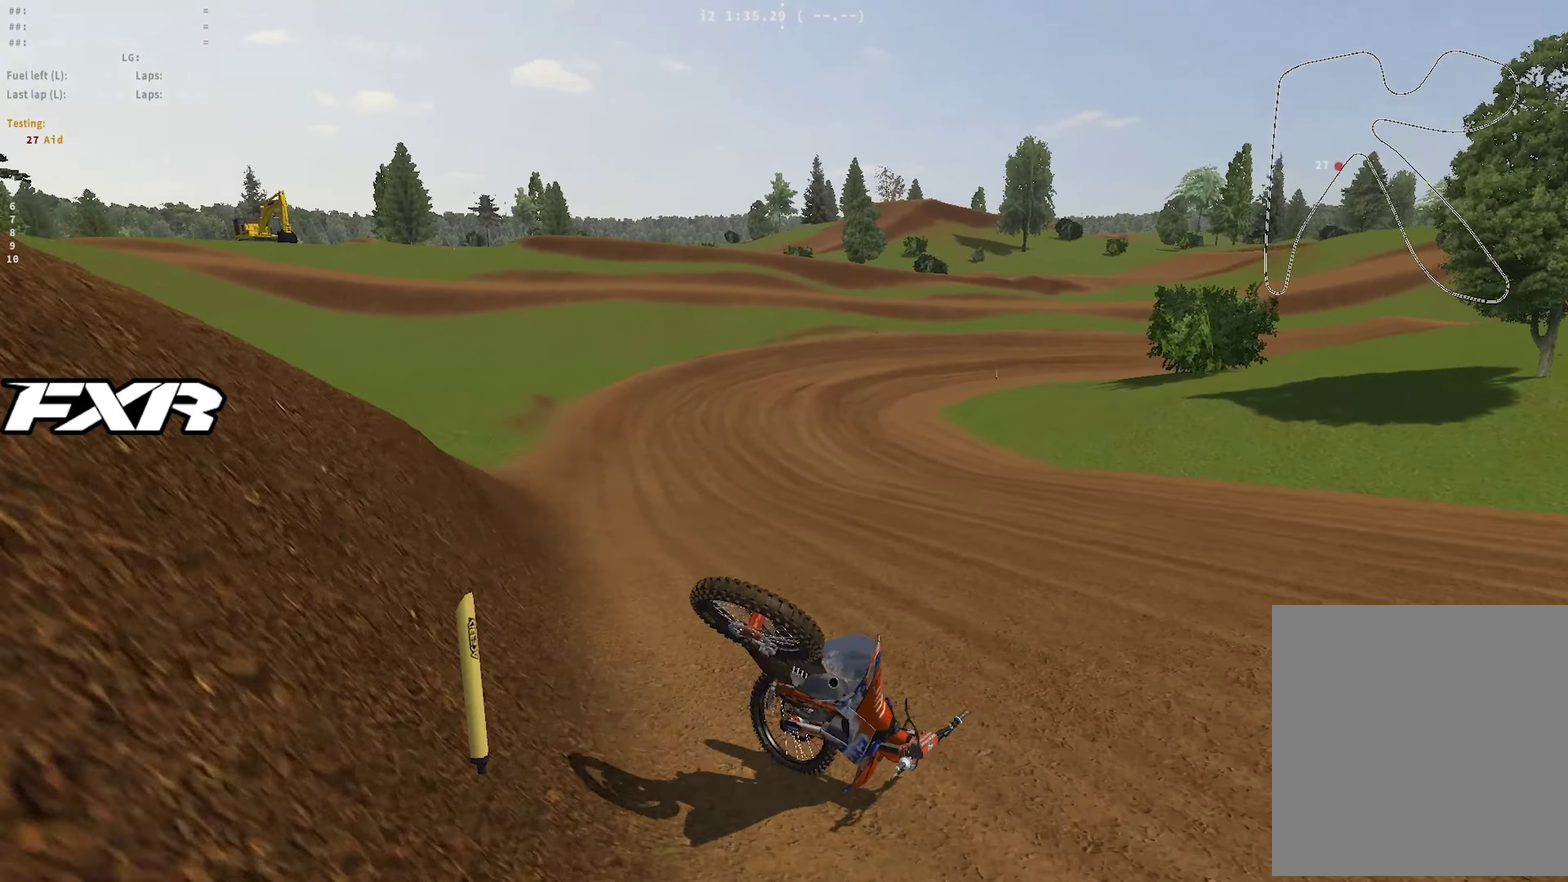
{"dt_ms": 550, "buttons": [], "left_stick": "center", "right_stick": "center", "events": [[50, "SQUARE", "up"], [117, "SQUARE", "down"], [200, "SQUARE", "up"], [267, "SQUARE", "down"], [350, "SQUARE", "up"], [417, "SQUARE", "down"], [500, "SQUARE", "up"]]}
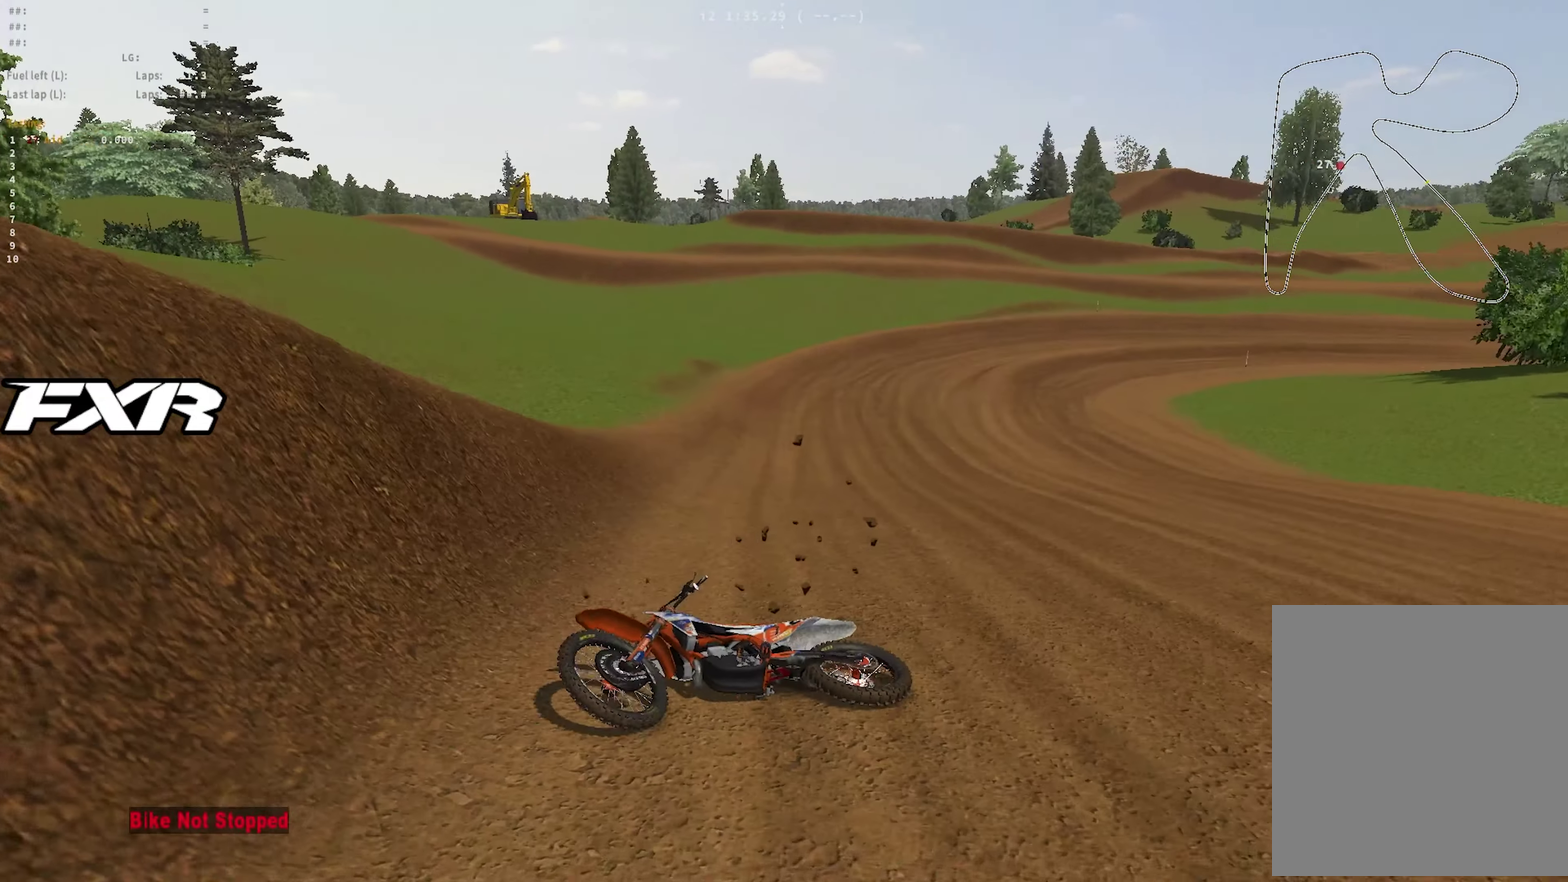
{"dt_ms": 350, "buttons": ["SQUARE"], "left_stick": "center", "right_stick": "center", "events": [[17, "SQUARE", "down"], [100, "SQUARE", "up"], [167, "SQUARE", "down"], [250, "SQUARE", "up"], [317, "SQUARE", "down"]]}
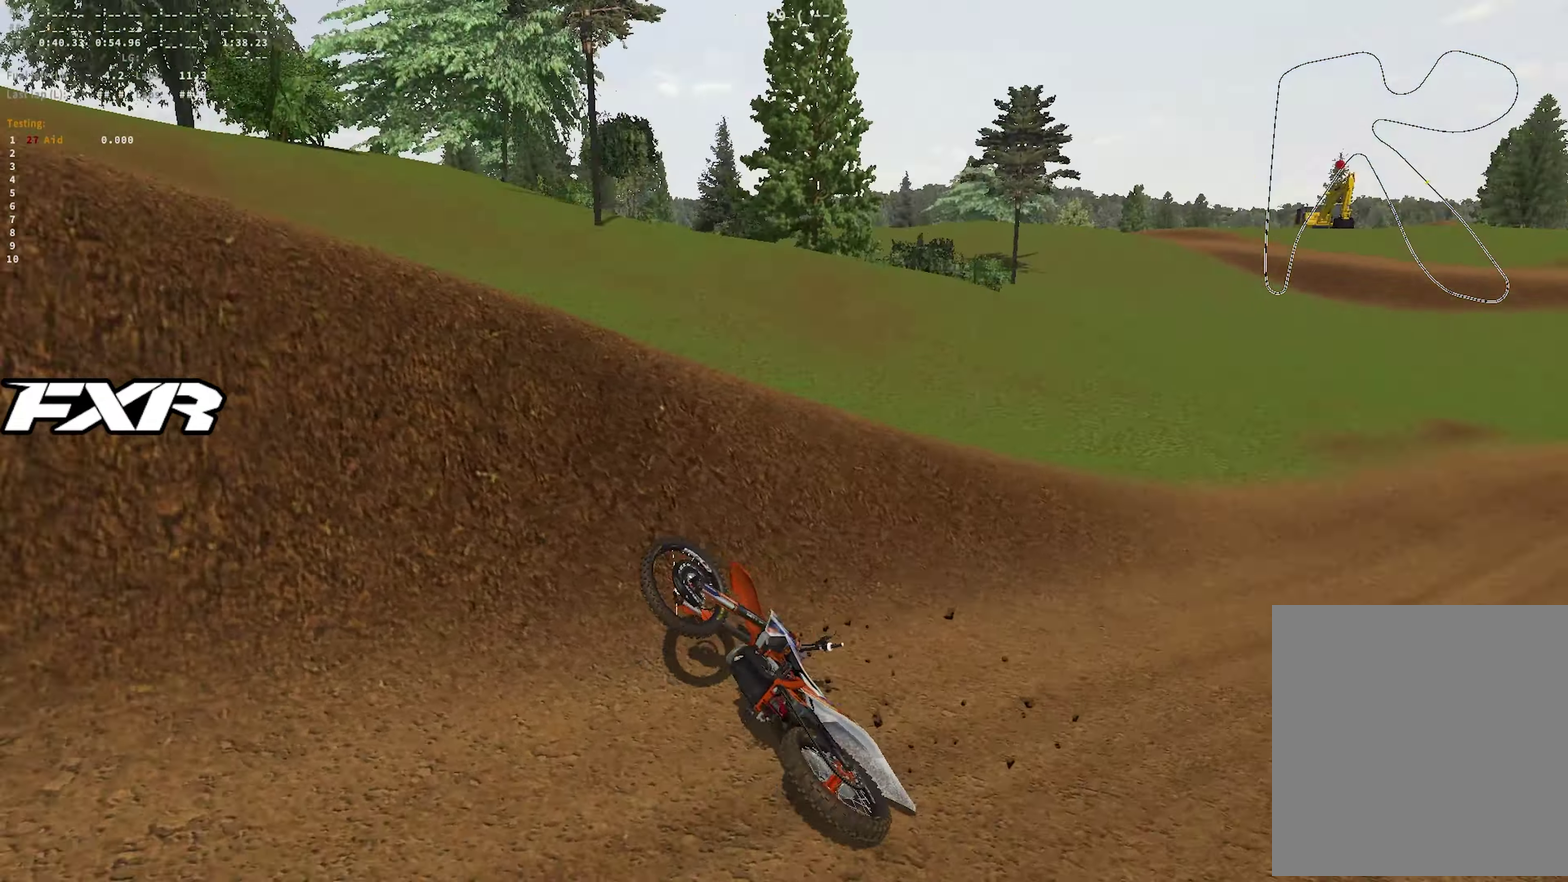
{"dt_ms": 650, "buttons": [], "left_stick": "center", "right_stick": "center", "events": [[50, "SQUARE", "up"], [100, "SQUARE", "down"], [217, "SQUARE", "up"], [267, "SQUARE", "down"], [350, "SQUARE", "up"], [400, "SQUARE", "down"], [467, "SQUARE", "up"]]}
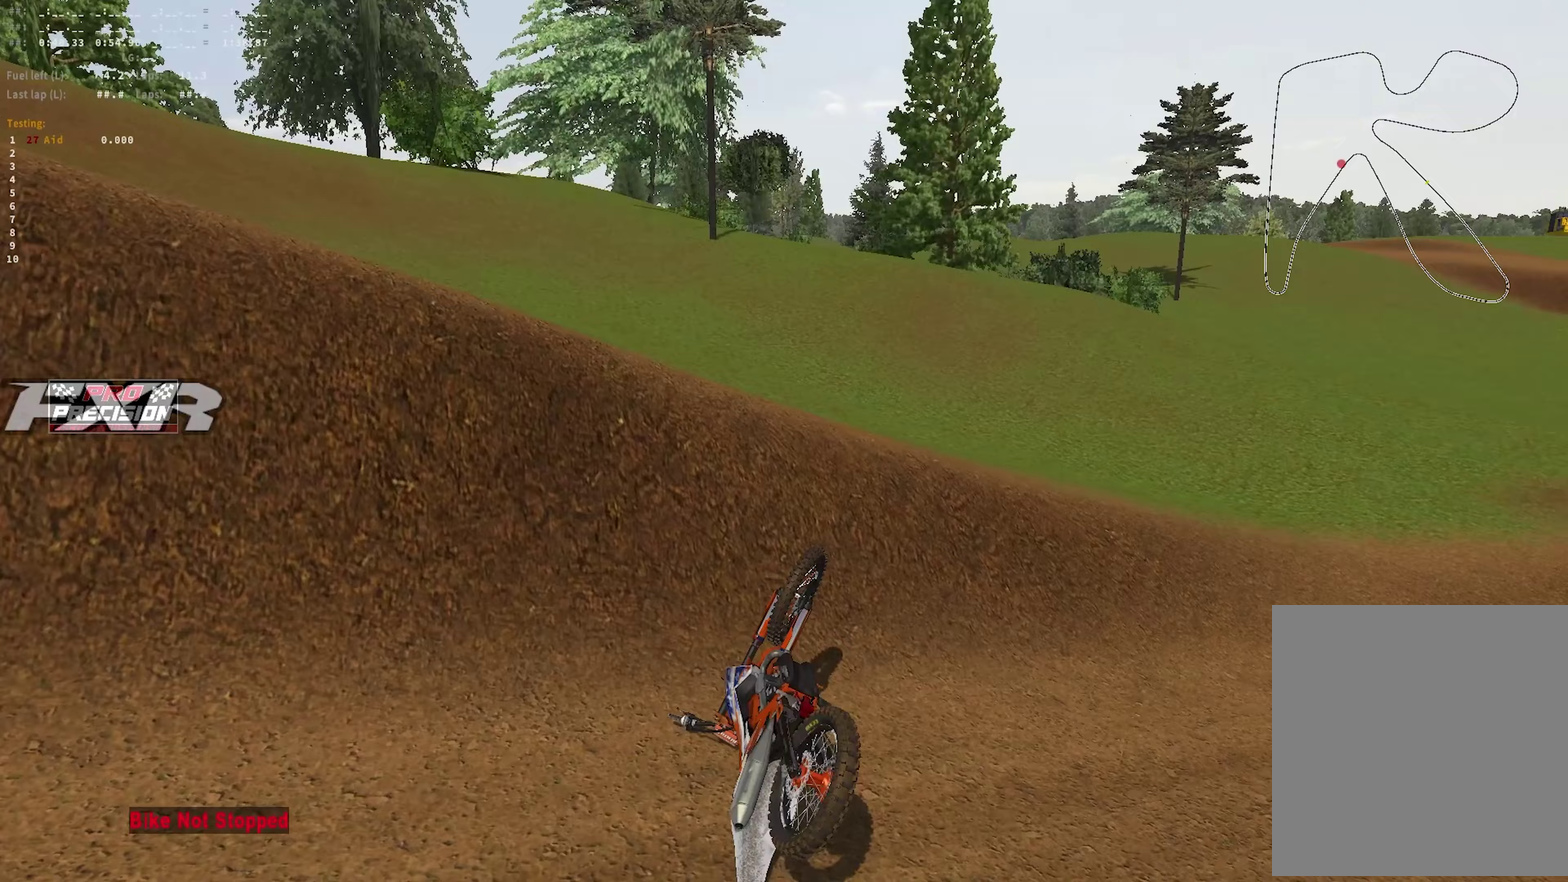
{"dt_ms": 500, "buttons": [], "left_stick": "center", "right_stick": "center", "events": [[200, "SQUARE", "down"], [267, "SQUARE", "up"], [350, "SQUARE", "down"], [433, "SQUARE", "up"]]}